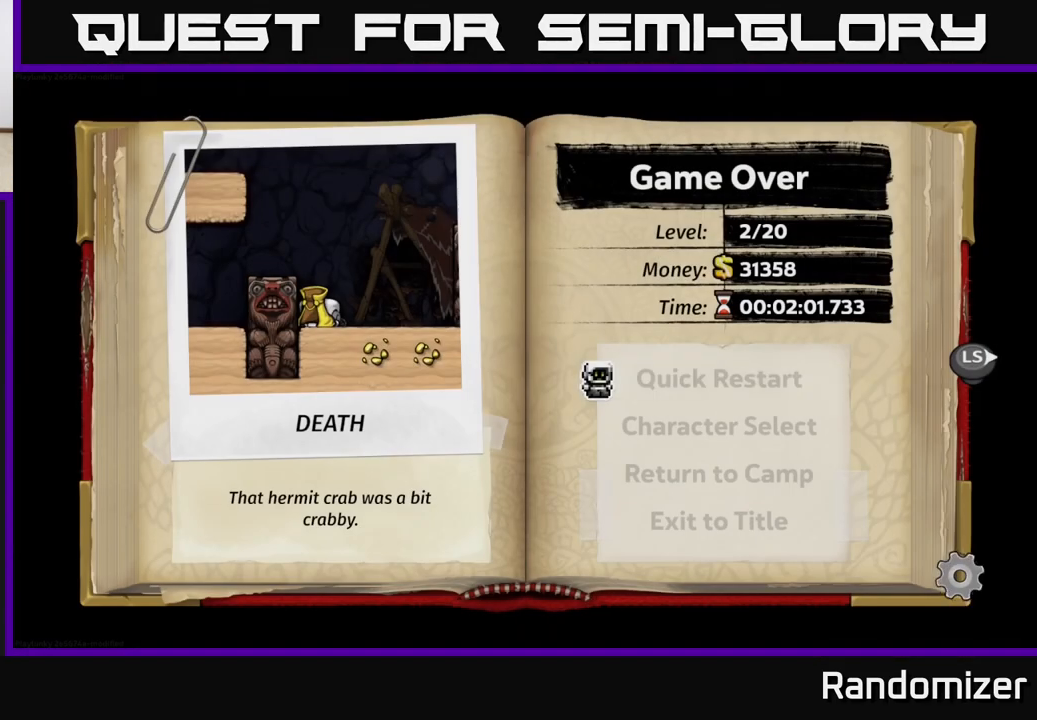
Gameplay with a controller (Xbox layout); each line is a JSON object with the inputs held at the frame after it. "events" lists button and stick changes between this image and that frame as [ms after this image, input, new state], when the widget could be followed in between. Not read: right_stick.
{"buttons": [], "left_stick": "center", "events": []}
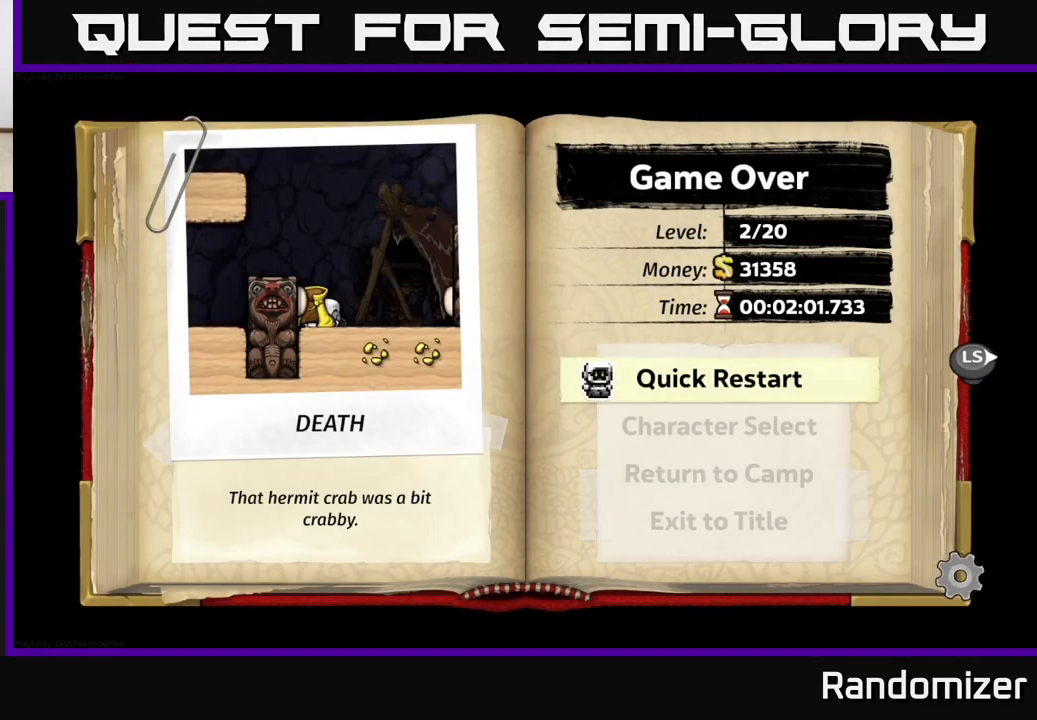
{"buttons": [], "left_stick": "center", "events": []}
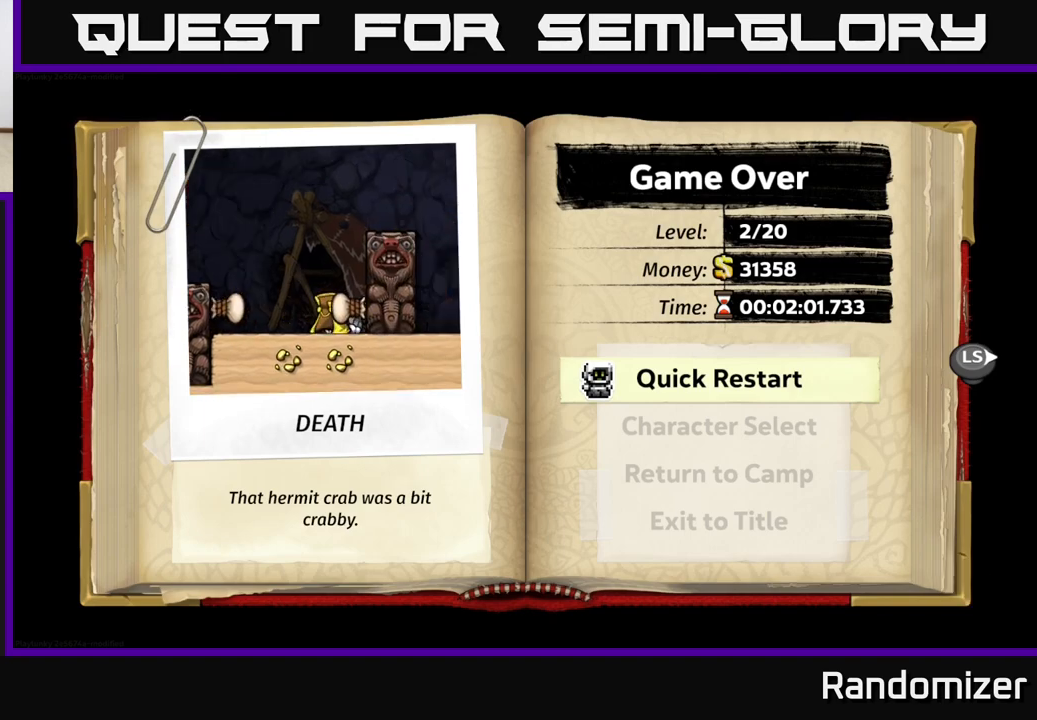
{"buttons": [], "left_stick": "center", "events": []}
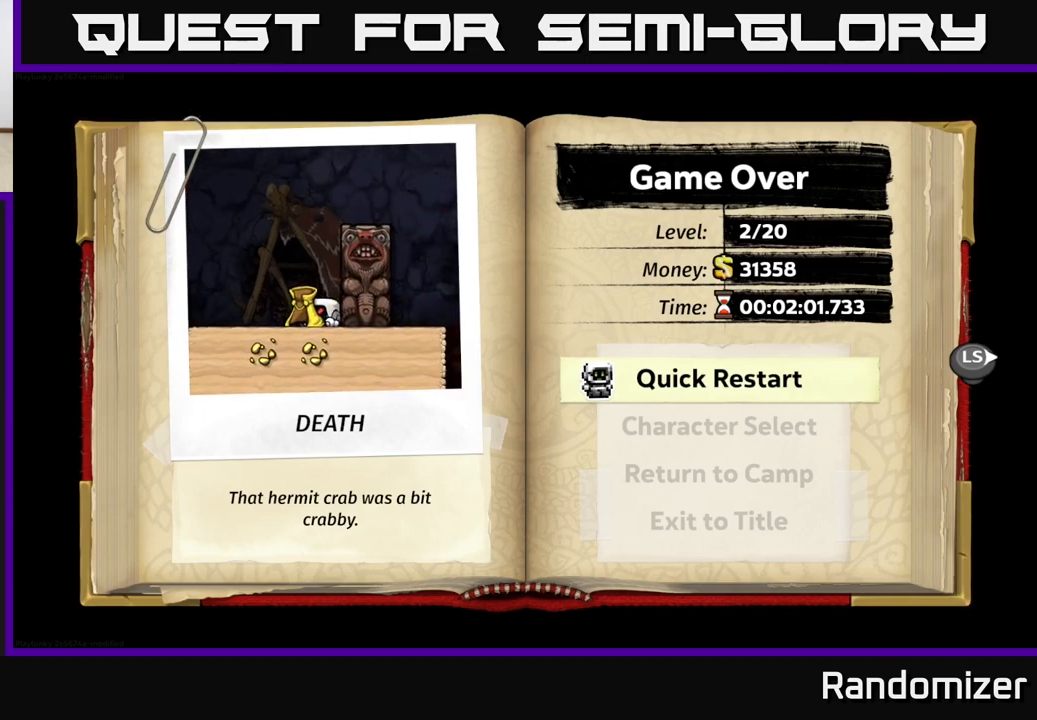
{"buttons": [], "left_stick": "center", "events": []}
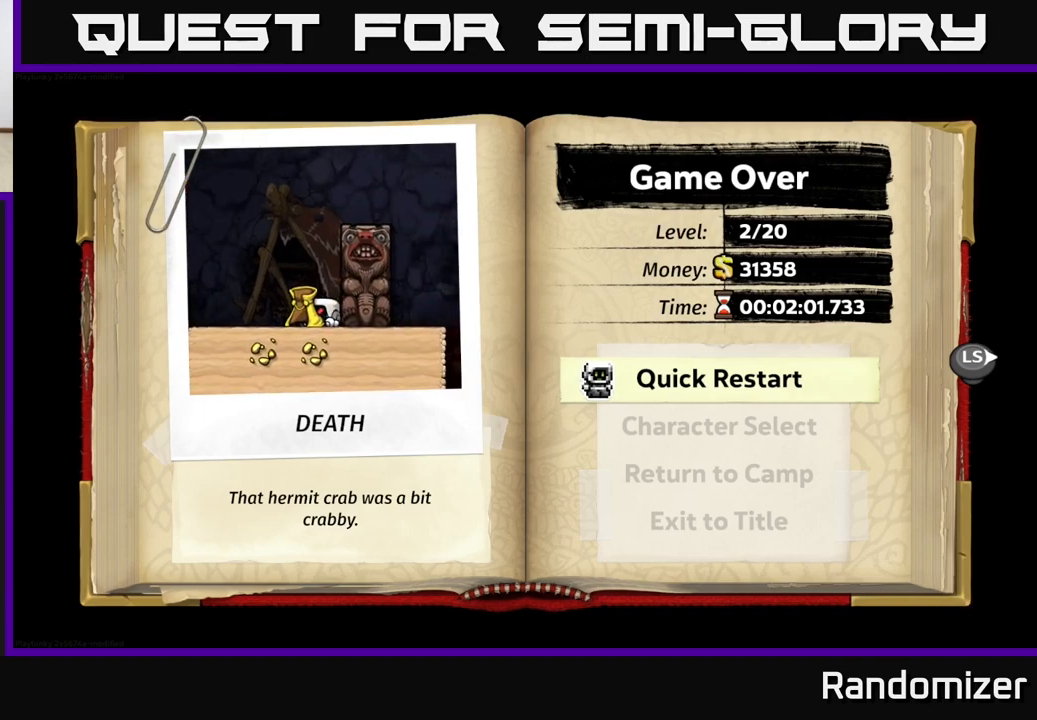
{"buttons": [], "left_stick": "center", "events": []}
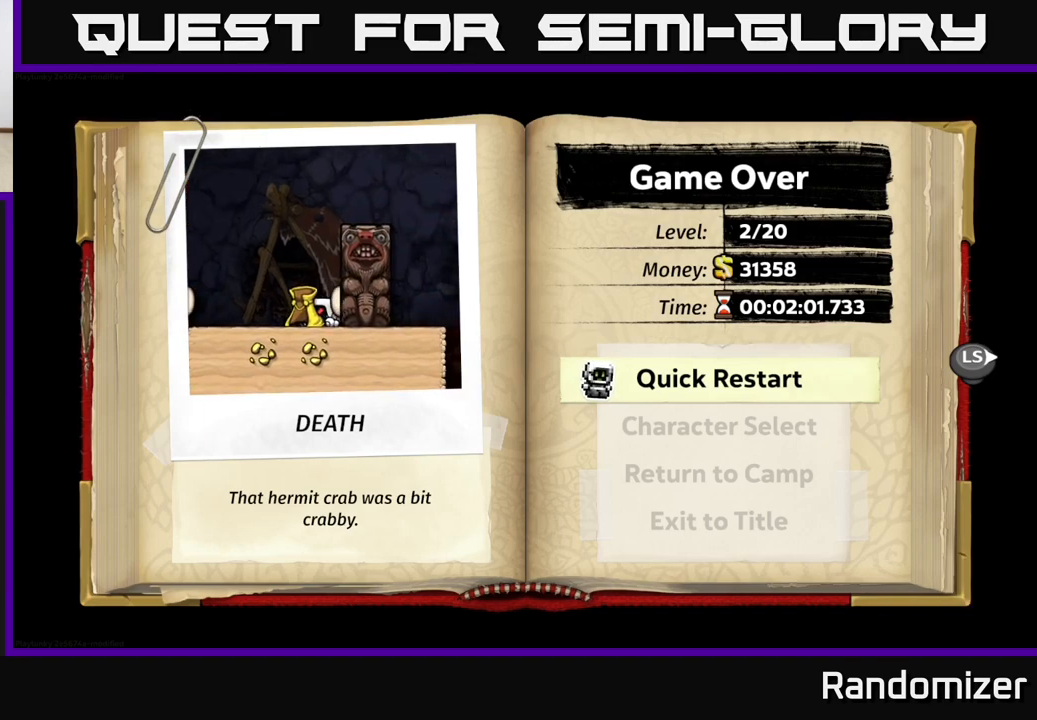
{"buttons": [], "left_stick": "center", "events": []}
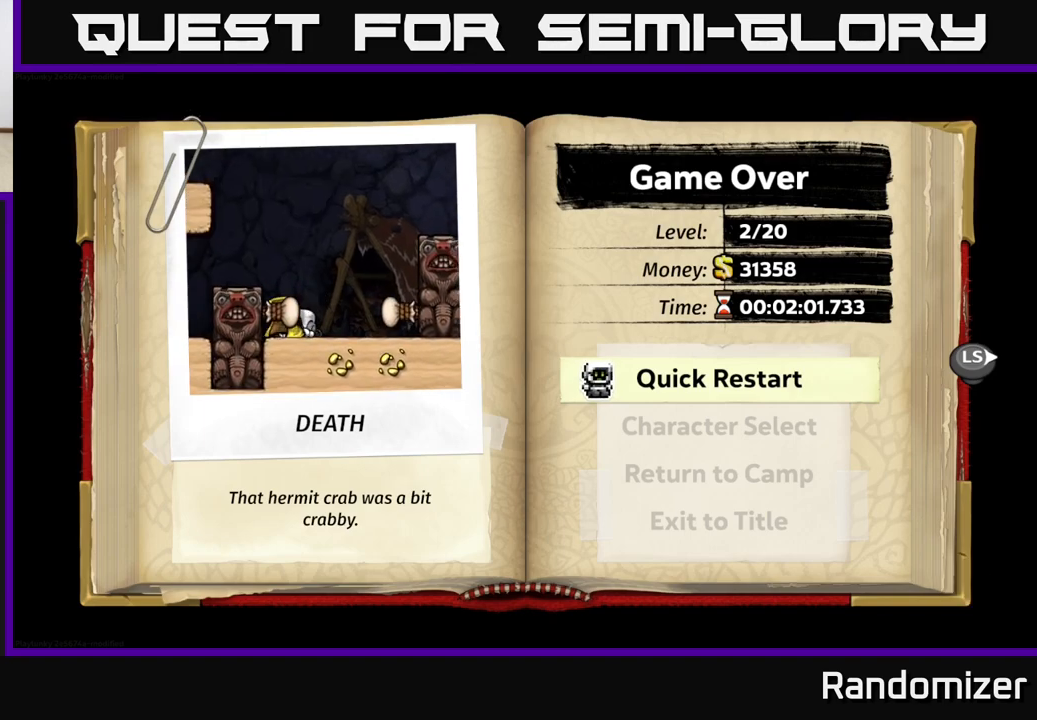
{"buttons": [], "left_stick": "center", "events": [[100, "A", "down"], [217, "A", "up"]]}
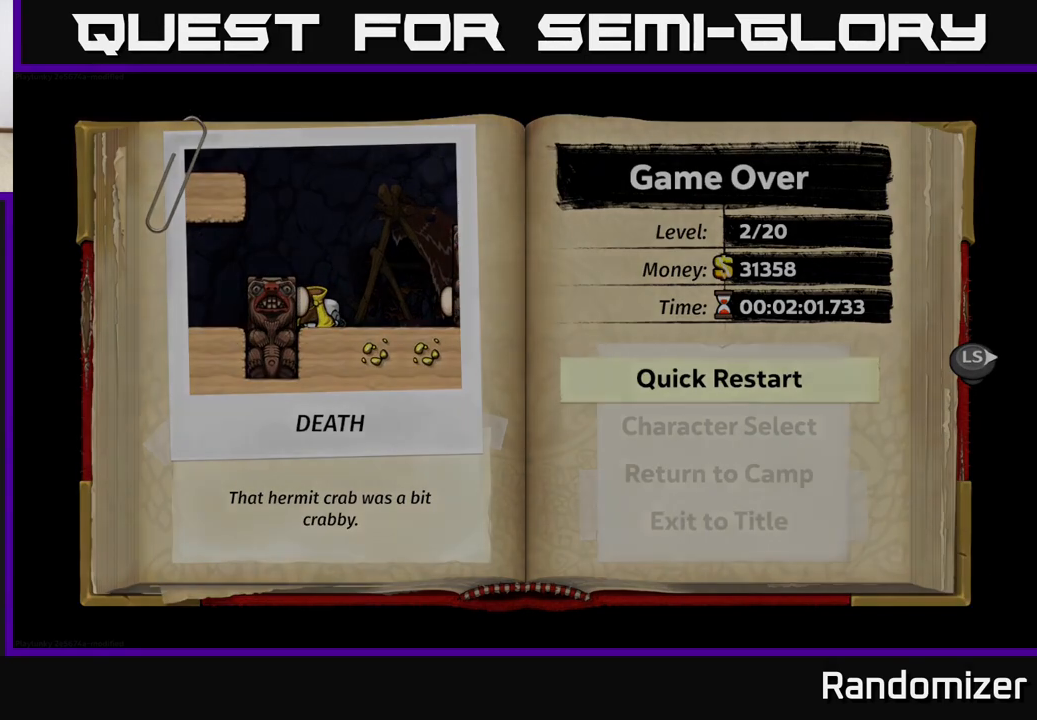
{"buttons": [], "left_stick": "center", "events": []}
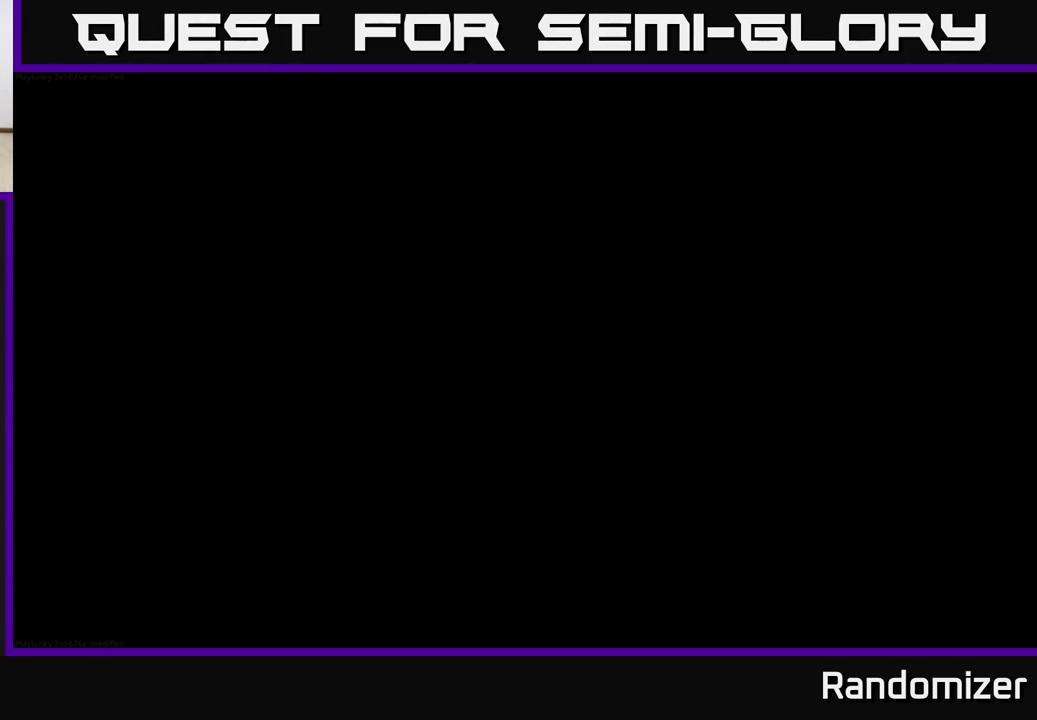
{"buttons": [], "left_stick": "center", "events": []}
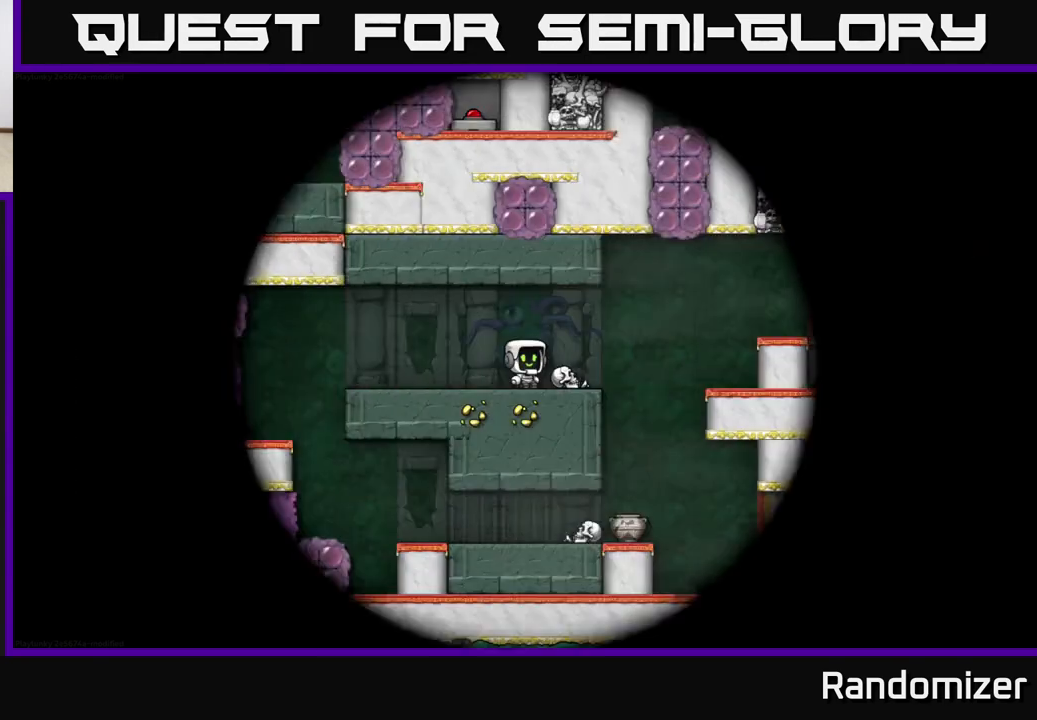
{"buttons": [], "left_stick": "center", "events": []}
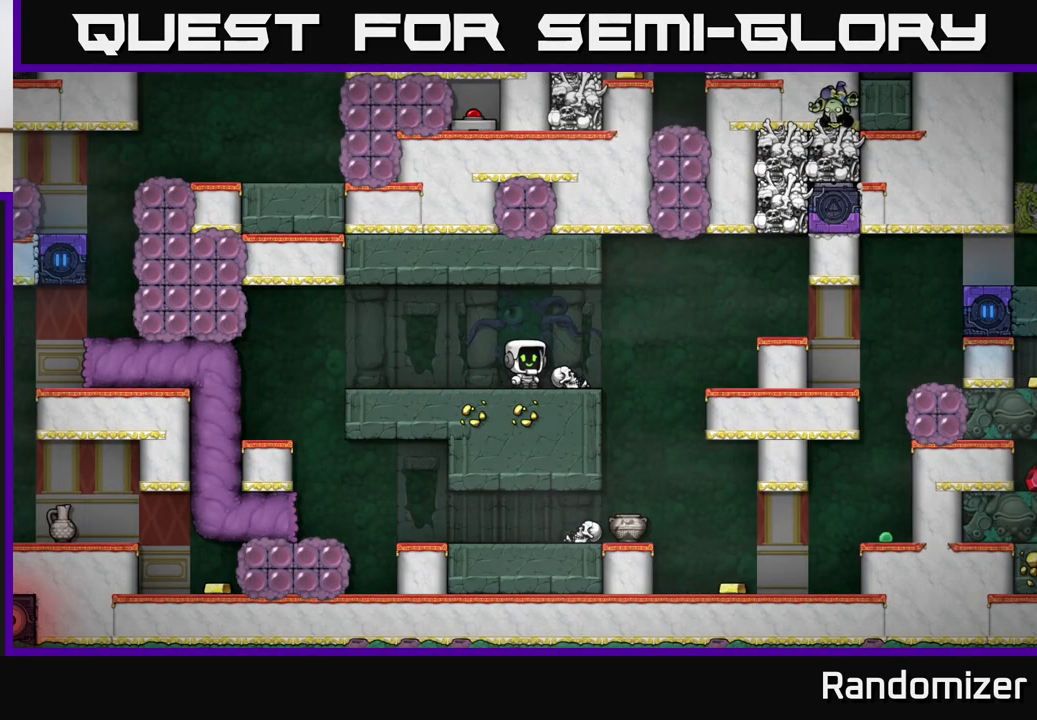
{"buttons": [], "left_stick": "left", "events": [[83, "left_stick", "right"], [233, "left_stick", "down"], [267, "X", "down"], [367, "X", "up"], [417, "left_stick", "left"]]}
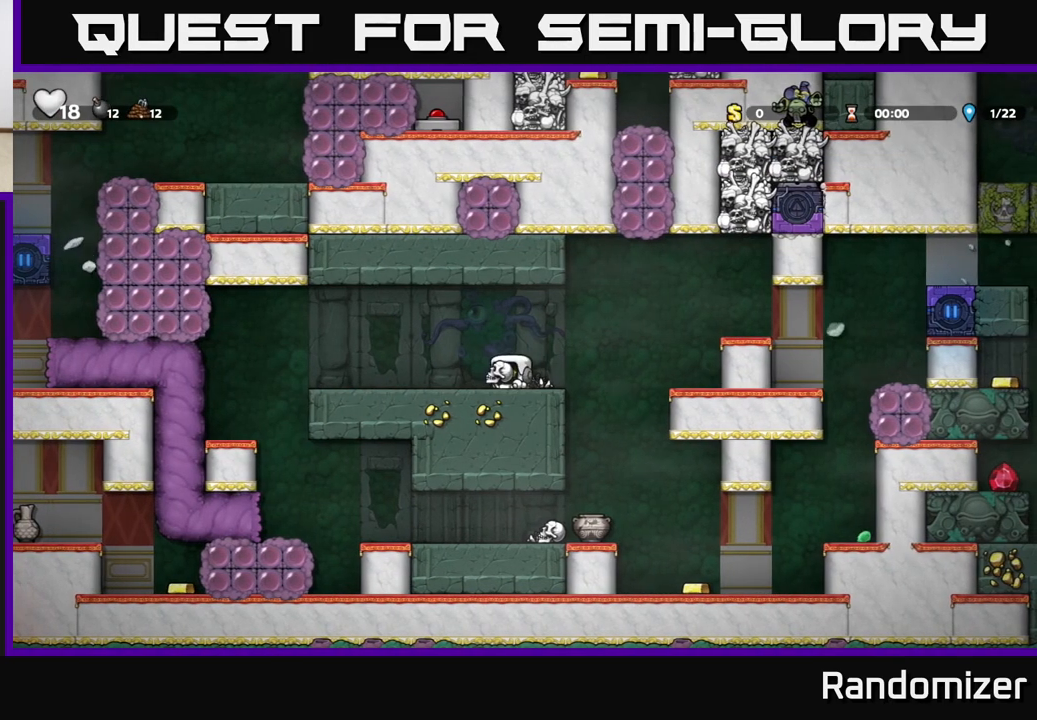
{"buttons": [], "left_stick": "center", "events": [[117, "X", "down"], [200, "X", "up"], [200, "left_stick", "center"]]}
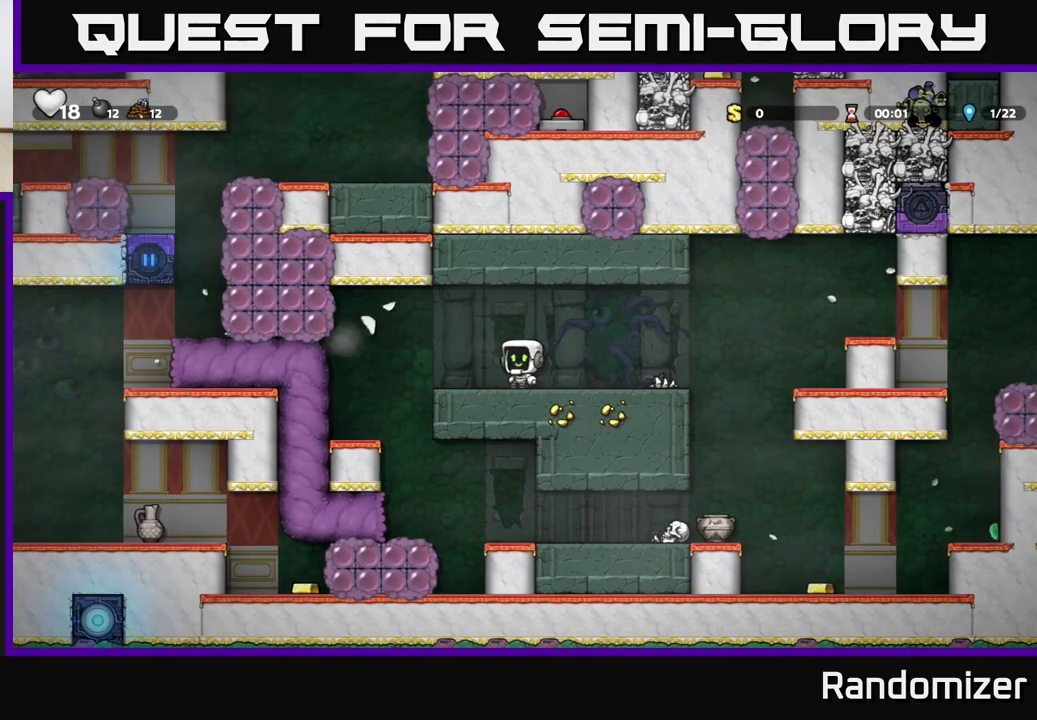
{"buttons": [], "left_stick": "left", "events": [[333, "left_stick", "left"]]}
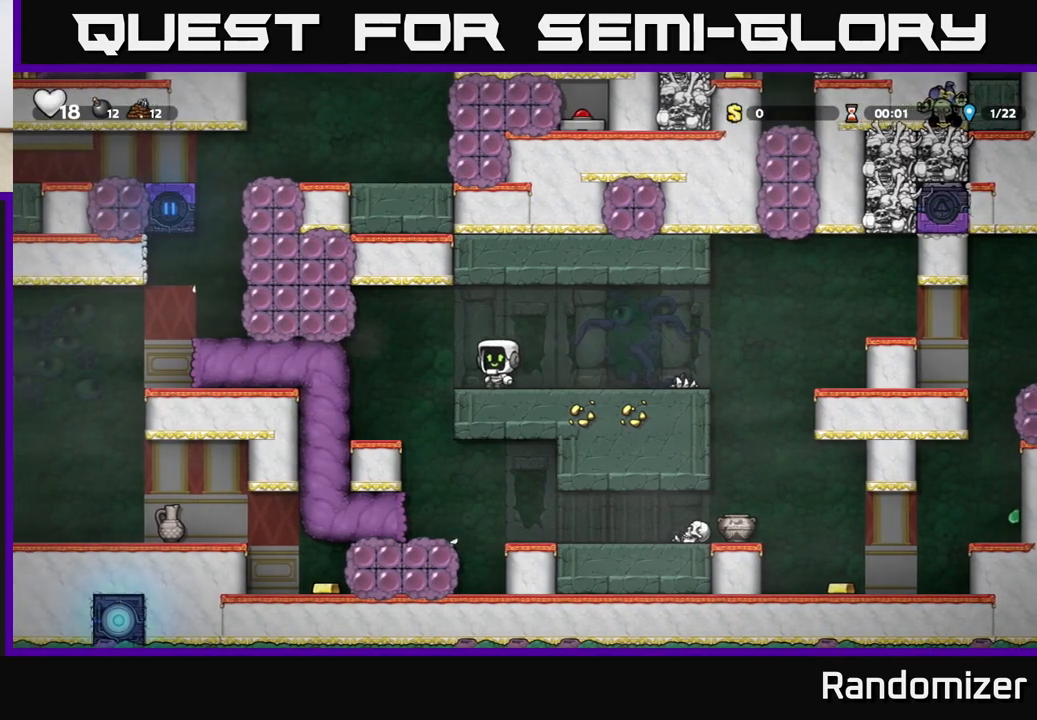
{"buttons": [], "left_stick": "center", "events": [[183, "left_stick", "center"]]}
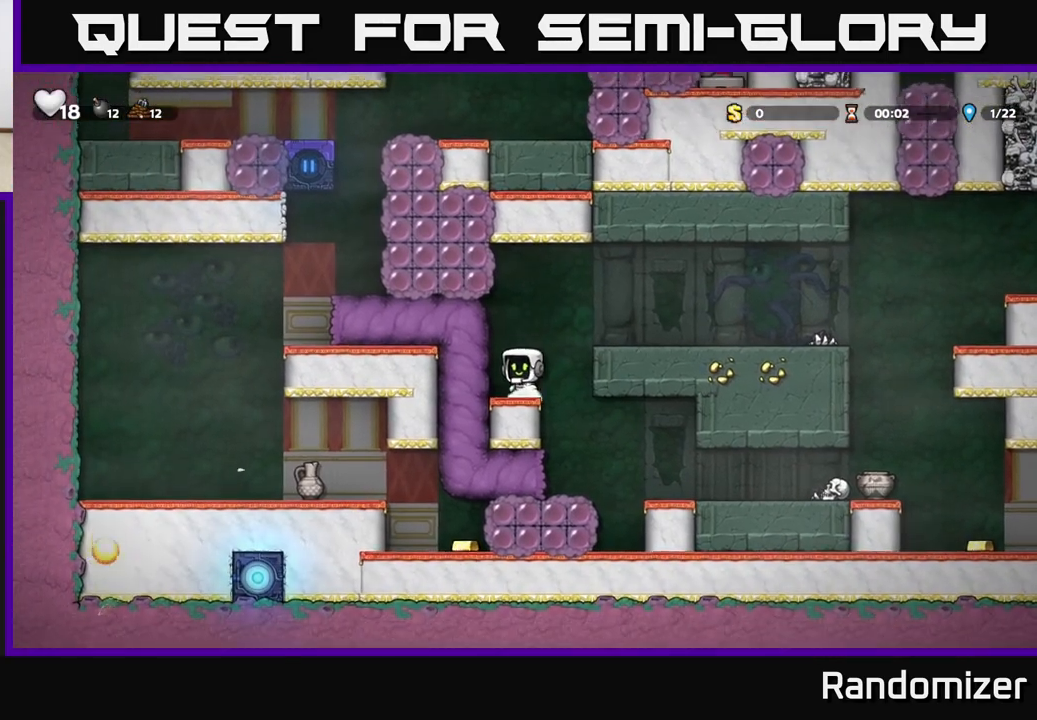
{"buttons": [], "left_stick": "right", "events": [[33, "A", "down"], [50, "left_stick", "right"], [233, "A", "up"]]}
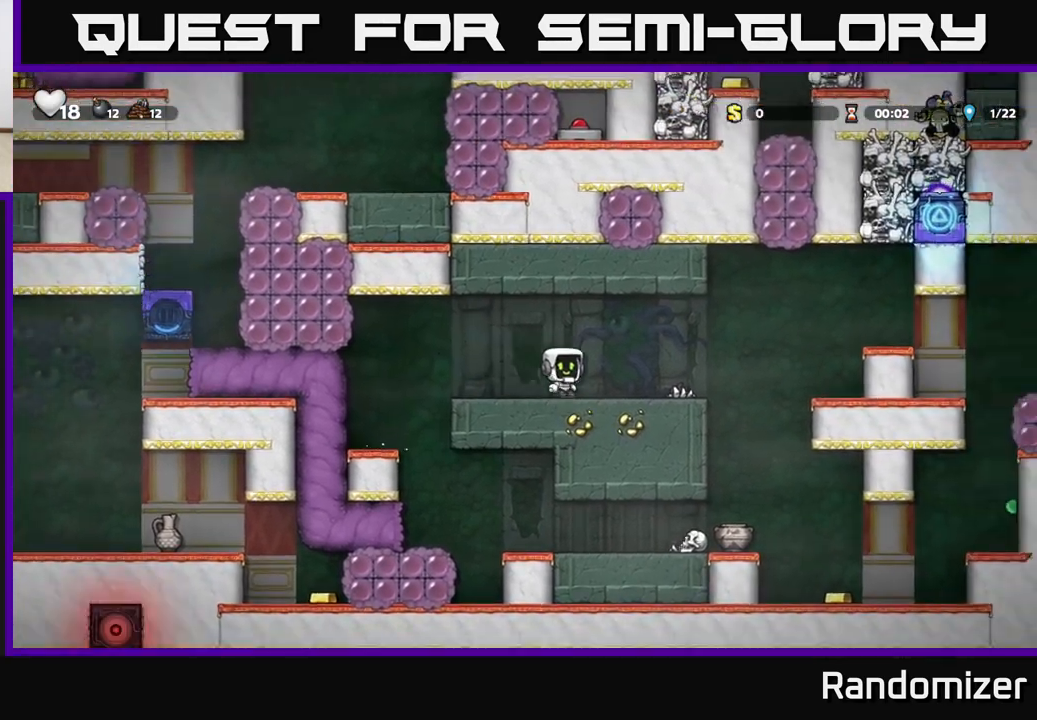
{"buttons": [], "left_stick": "left", "events": [[83, "A", "down"], [267, "A", "up"], [400, "left_stick", "left"]]}
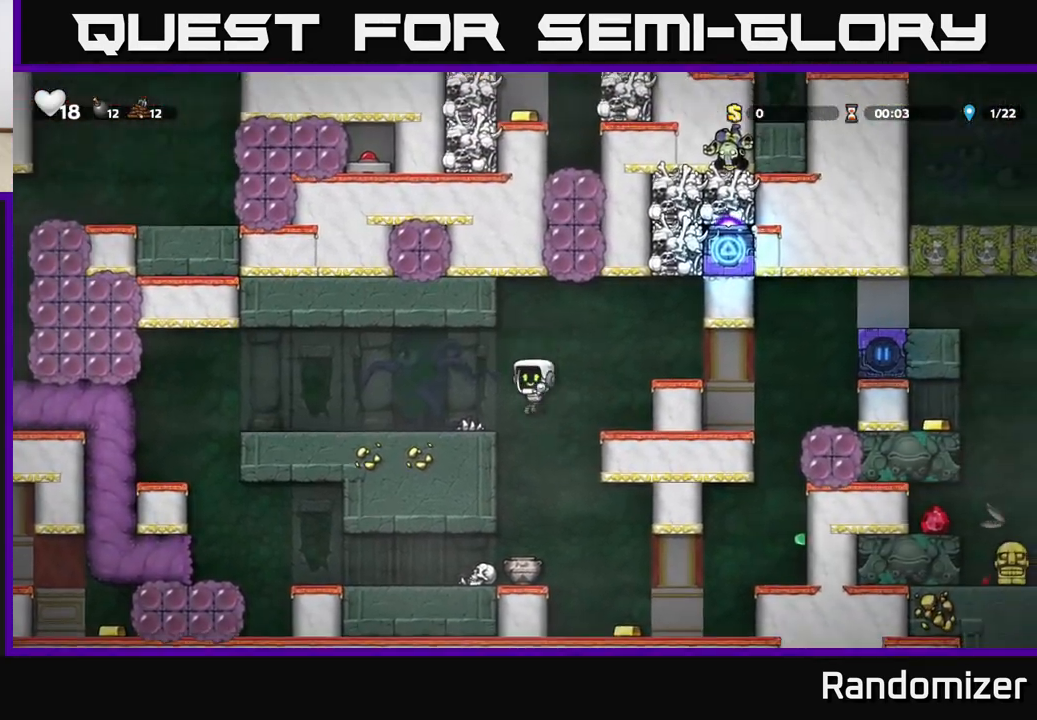
{"buttons": [], "left_stick": "center", "events": [[50, "left_stick", "center"], [200, "left_stick", "right"], [333, "left_stick", "center"]]}
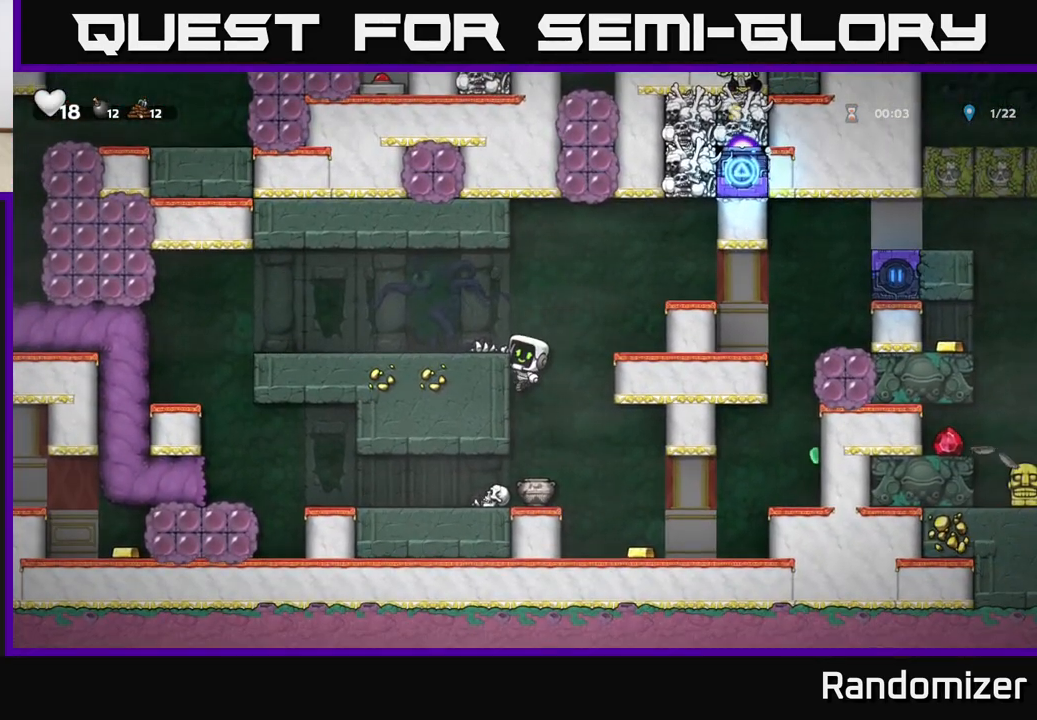
{"buttons": [], "left_stick": "down", "events": [[83, "left_stick", "down"], [133, "A", "down"], [267, "A", "up"], [267, "left_stick", "center"], [483, "left_stick", "down"]]}
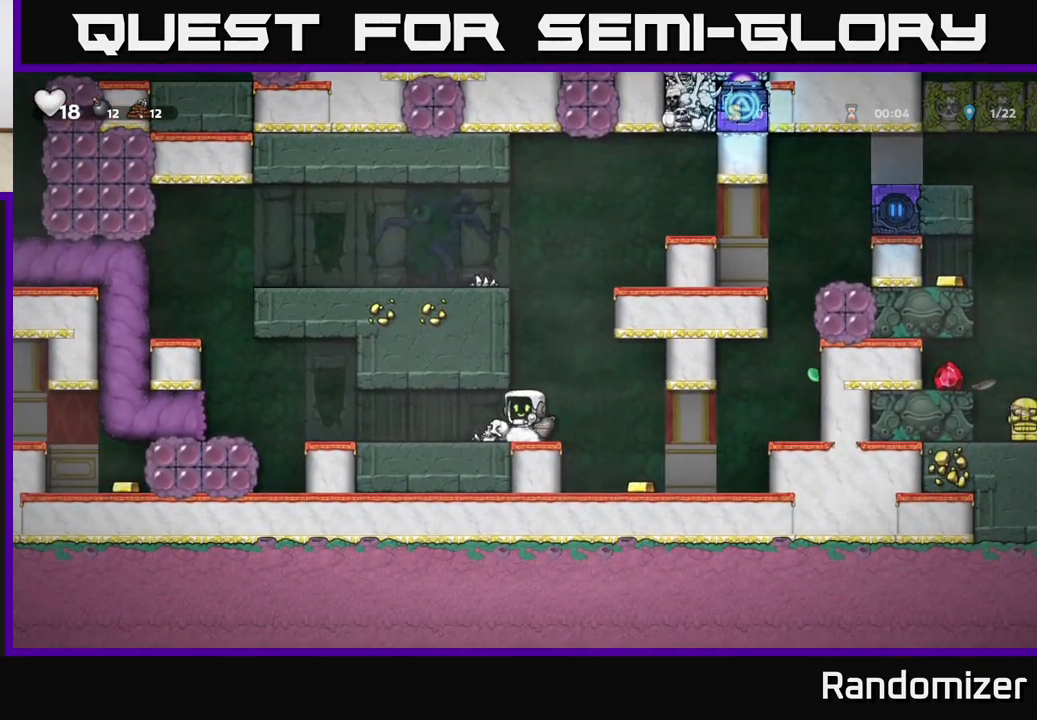
{"buttons": [], "left_stick": "left", "events": [[83, "X", "down"], [167, "left_stick", "center"], [217, "X", "up"], [350, "left_stick", "left"]]}
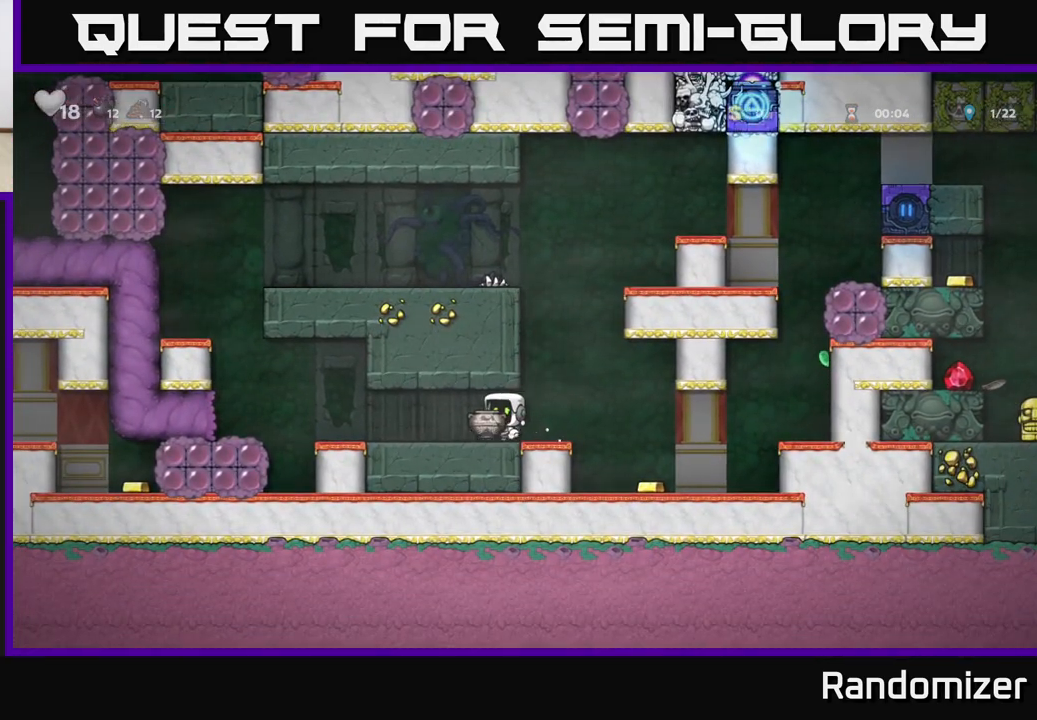
{"buttons": [], "left_stick": "center", "events": [[50, "X", "down"], [83, "left_stick", "center"], [167, "X", "up"]]}
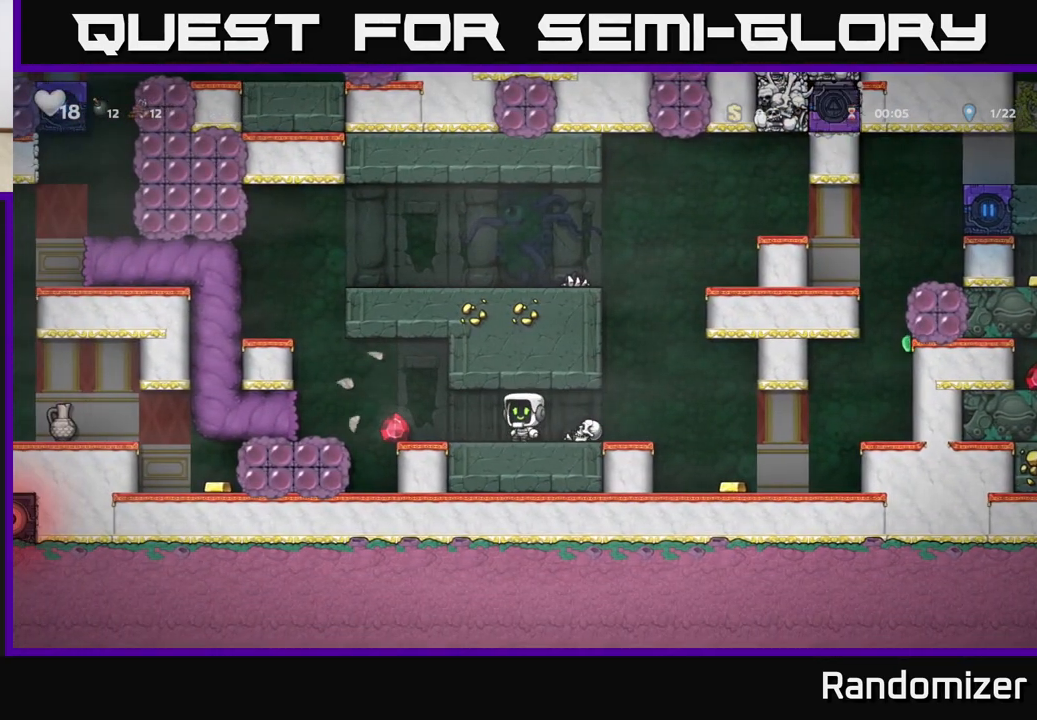
{"buttons": ["A"], "left_stick": "down-left", "events": [[100, "left_stick", "left"], [217, "left_stick", "down-left"], [433, "A", "down"]]}
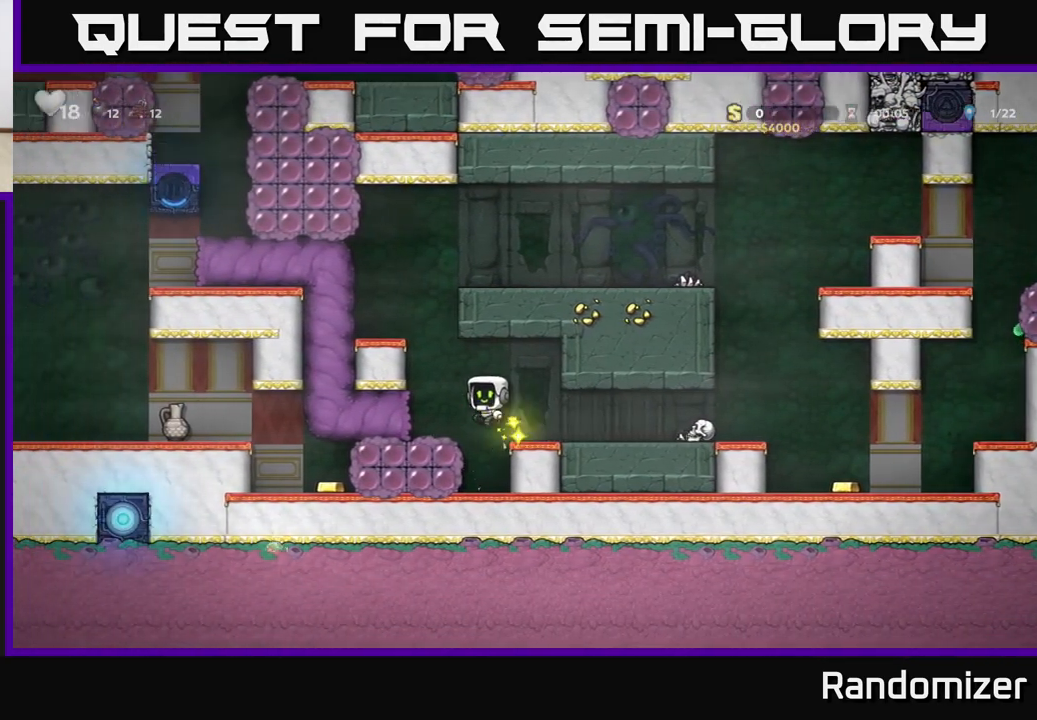
{"buttons": [], "left_stick": "left", "events": [[33, "left_stick", "center"], [83, "A", "up"], [350, "left_stick", "left"]]}
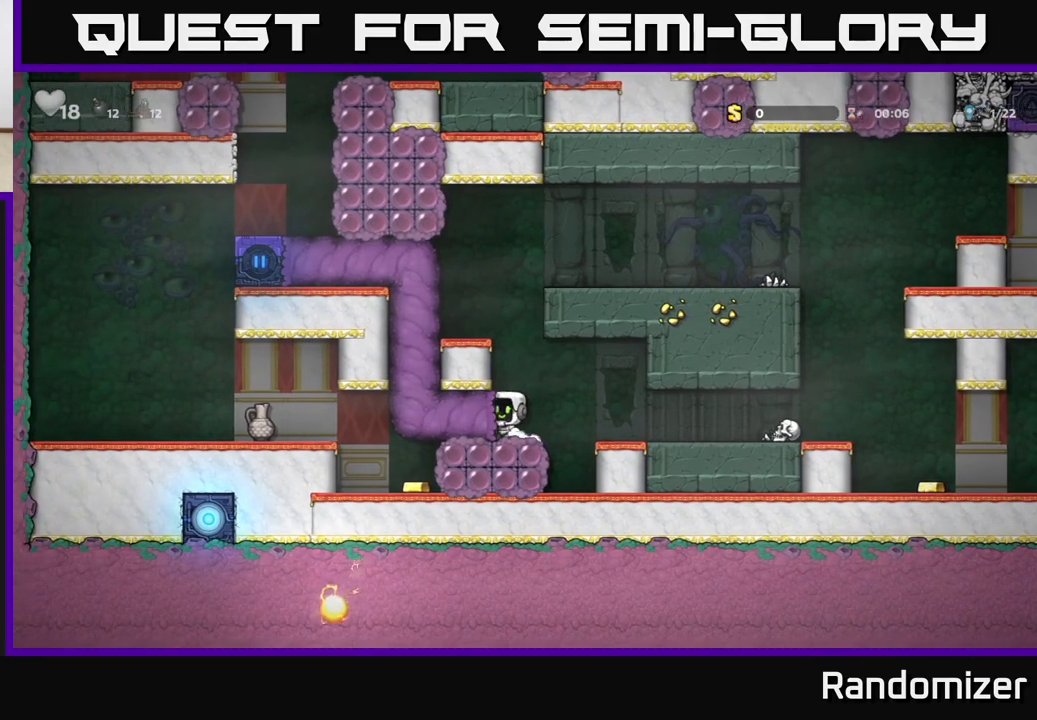
{"buttons": [], "left_stick": "center", "events": [[317, "left_stick", "center"]]}
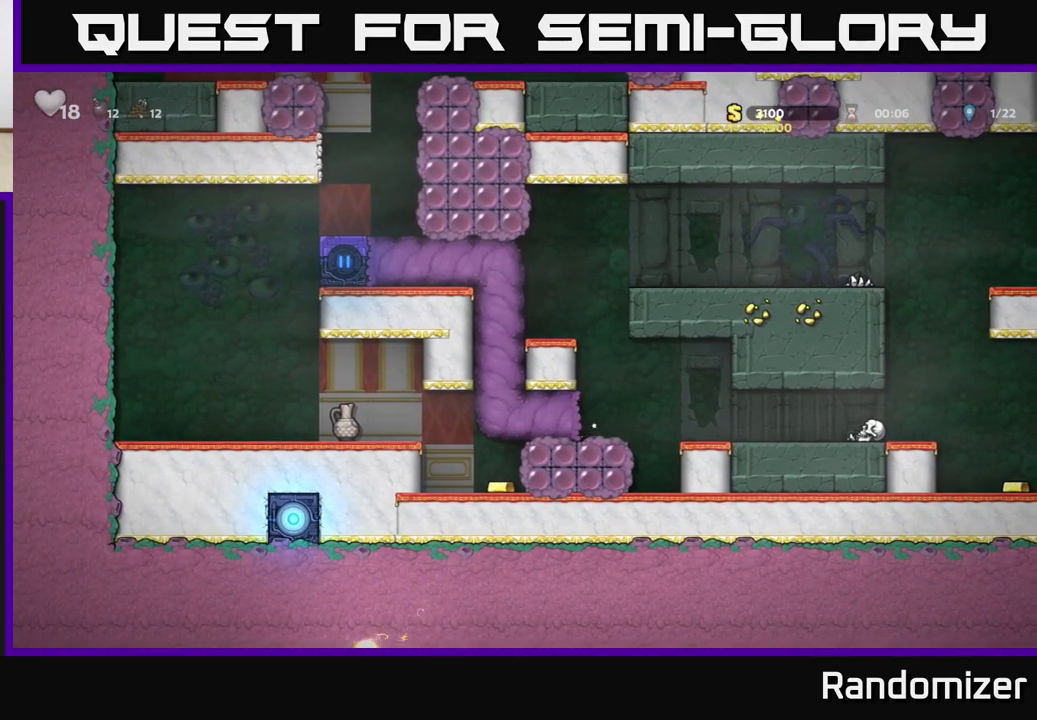
{"buttons": [], "left_stick": "center", "events": []}
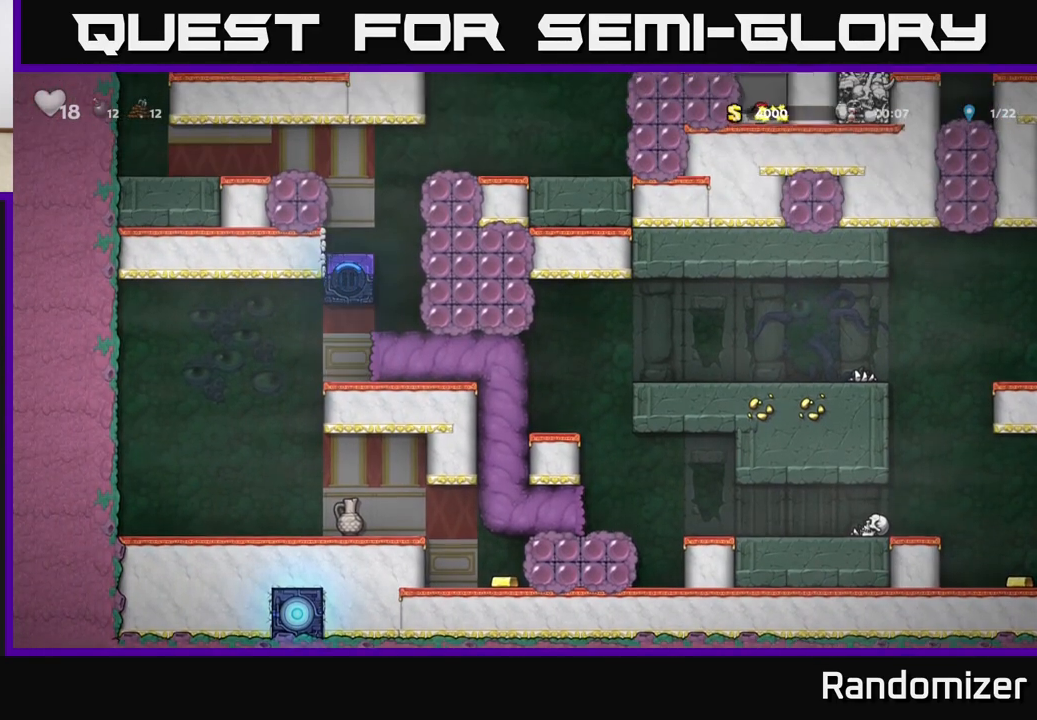
{"buttons": [], "left_stick": "center", "events": []}
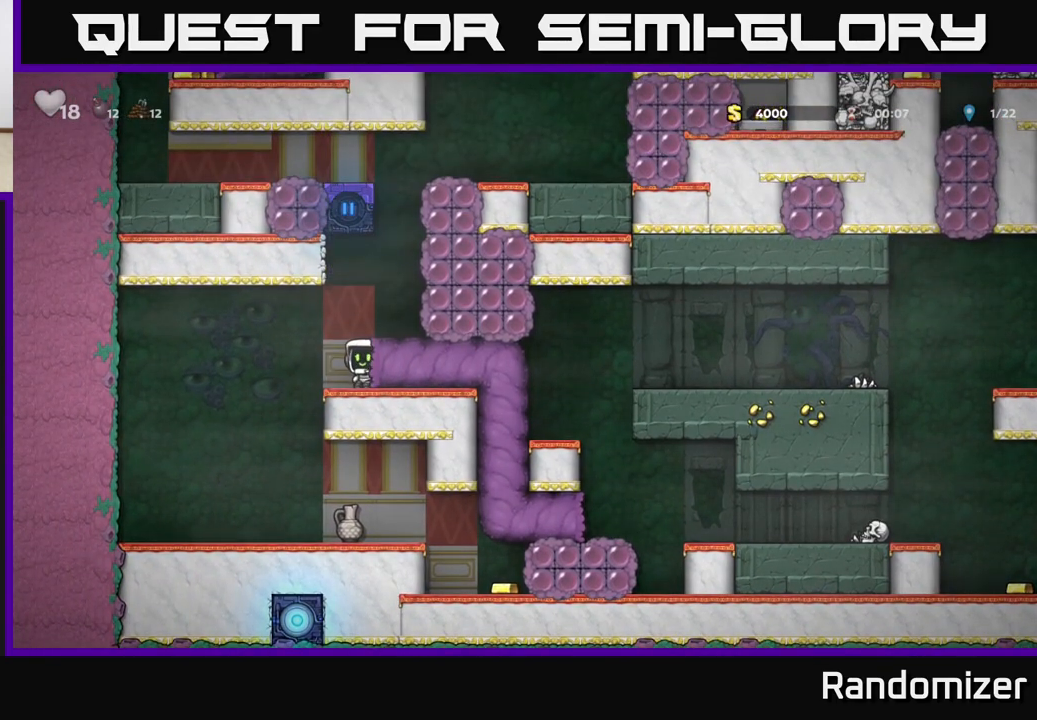
{"buttons": ["A"], "left_stick": "center", "events": [[433, "A", "down"]]}
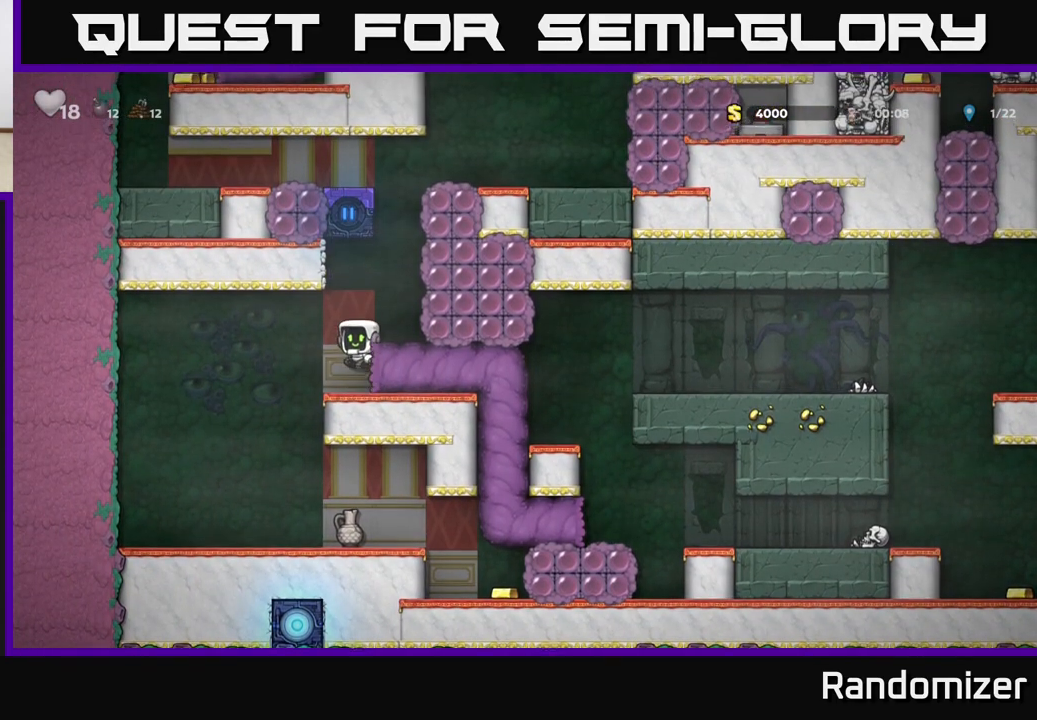
{"buttons": [], "left_stick": "center", "events": [[83, "A", "up"], [83, "left_stick", "right"], [267, "left_stick", "center"]]}
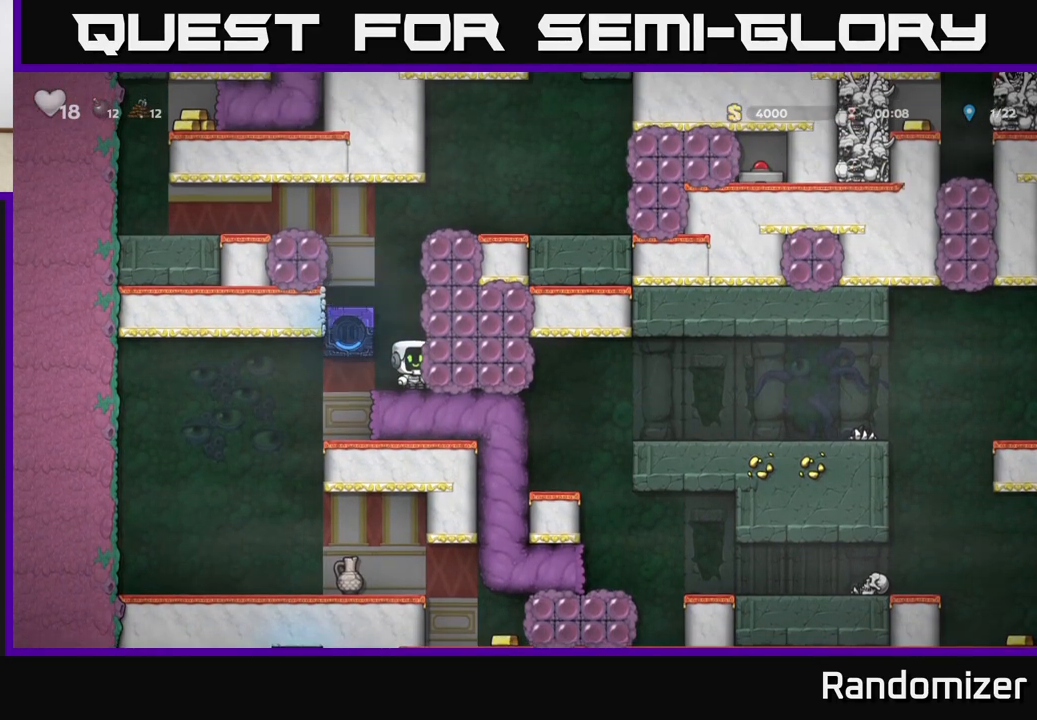
{"buttons": [], "left_stick": "left", "events": [[350, "A", "down"], [433, "left_stick", "left"], [500, "A", "up"]]}
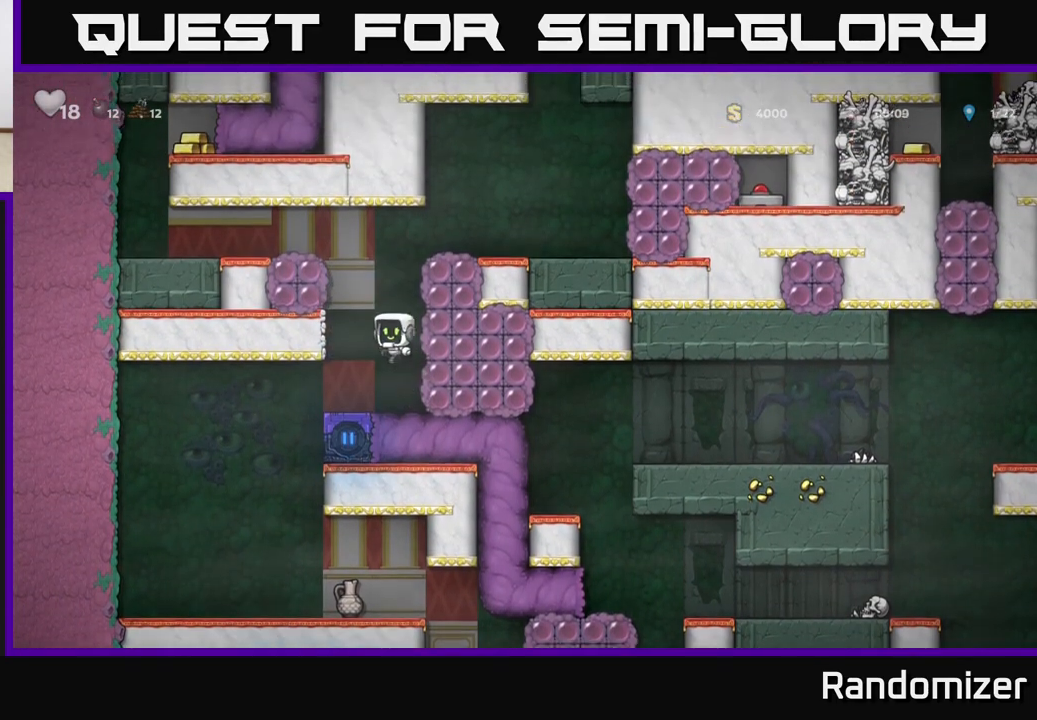
{"buttons": [], "left_stick": "center", "events": [[50, "left_stick", "center"]]}